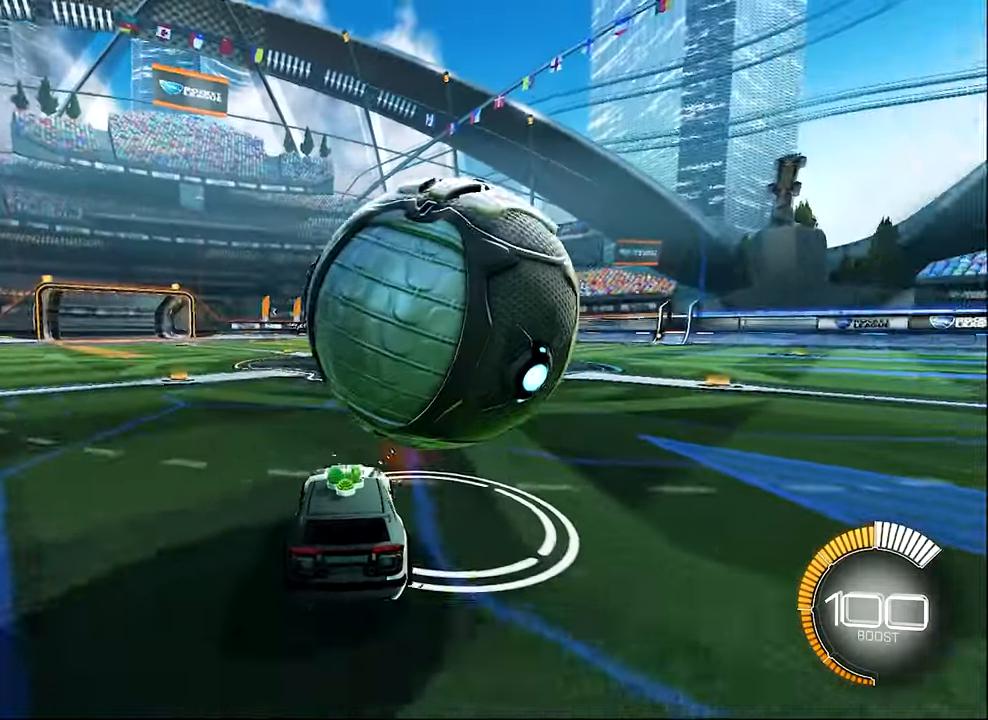
Gameplay with a controller (Xbox layout); each line is a JSON object with the inputs held at the frame after it. "events" lists button and stick changes between this image and that frame as [ms after this image, input, new state], when the widget could be followed in between. Not read: R3 right_stick.
{"buttons": [], "left_stick": "center", "events": [[33, "B", "down"], [50, "left_stick", "center"], [217, "B", "up"], [333, "left_stick", "left"], [433, "left_stick", "center"], [450, "R2", "up"]]}
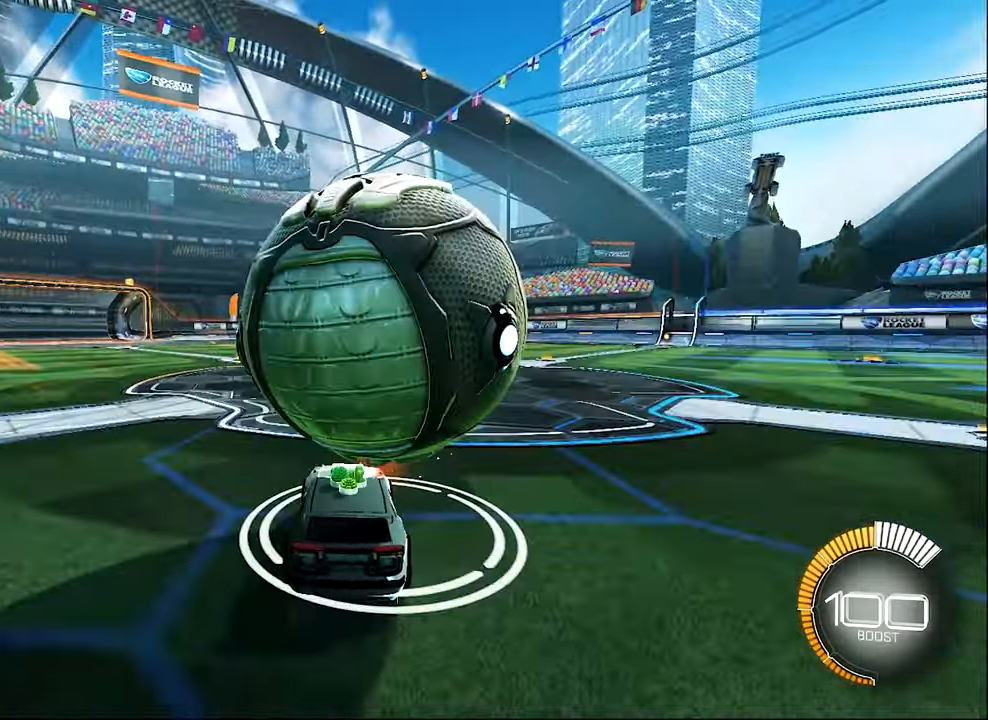
{"buttons": ["R2"], "left_stick": "center", "events": [[267, "R2", "down"]]}
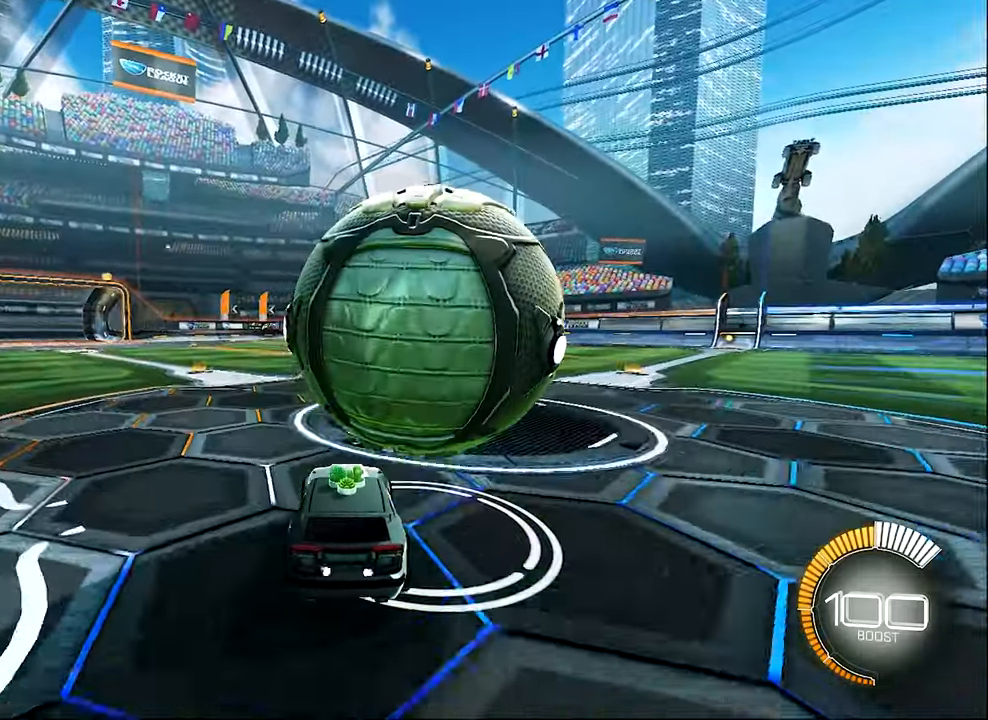
{"buttons": [], "left_stick": "right", "events": [[100, "B", "down"], [200, "left_stick", "right"], [217, "B", "up"], [333, "R2", "up"]]}
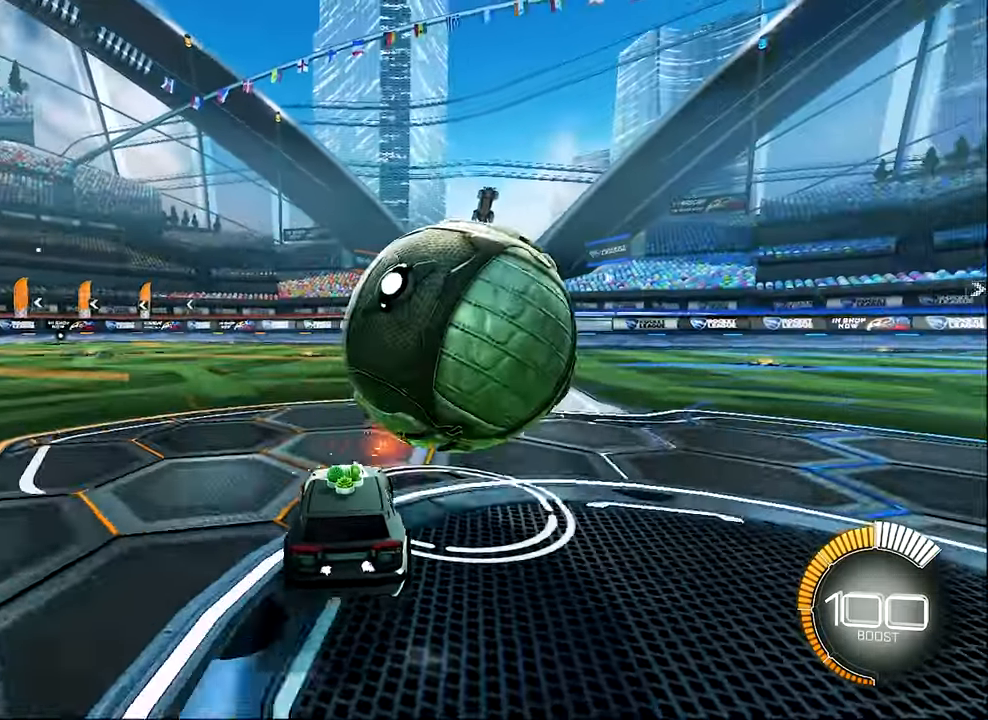
{"buttons": ["B", "R2"], "left_stick": "left", "events": [[33, "left_stick", "center"], [267, "left_stick", "right"], [333, "left_stick", "center"], [400, "B", "down"], [400, "R2", "down"], [467, "left_stick", "left"]]}
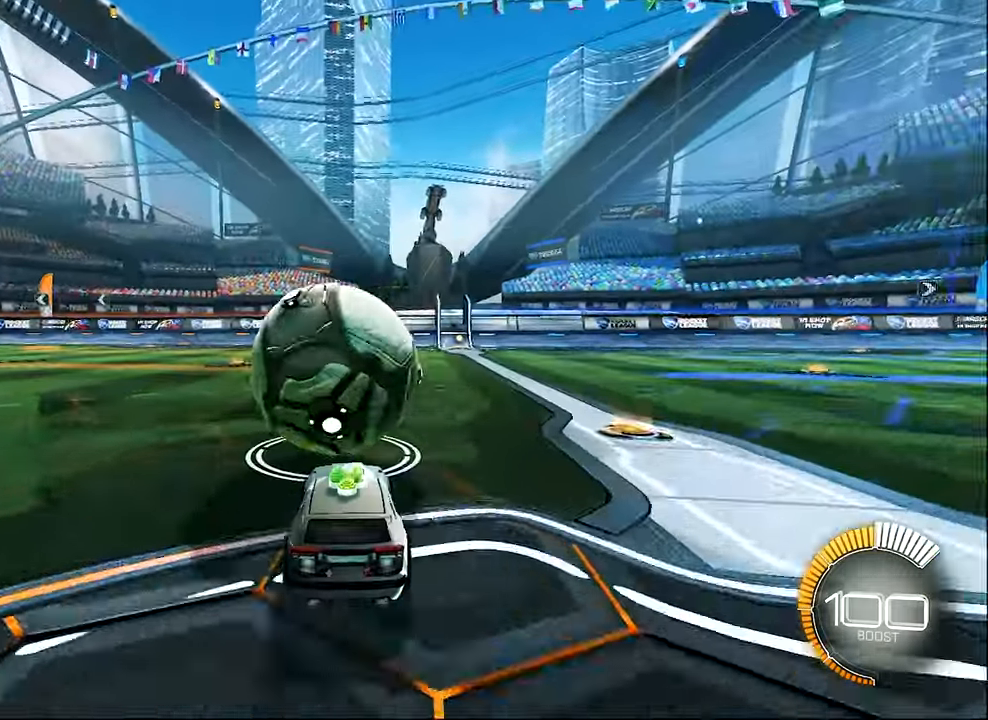
{"buttons": ["B", "R2"], "left_stick": "center", "events": [[100, "left_stick", "center"], [334, "left_stick", "right"], [384, "left_stick", "center"]]}
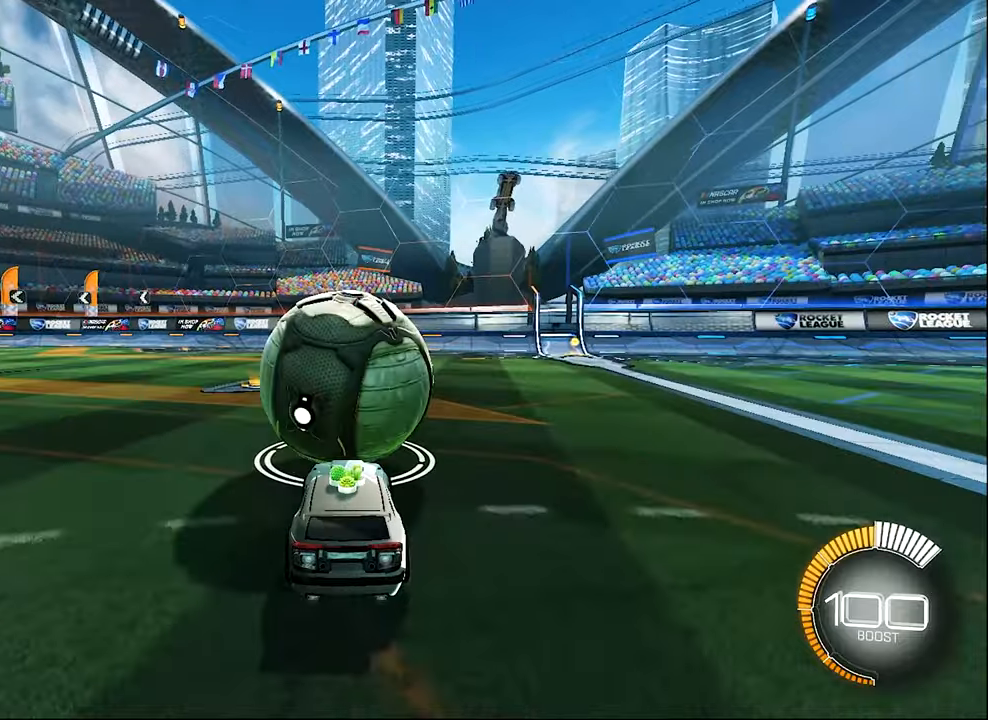
{"buttons": [], "left_stick": "center", "events": [[50, "B", "up"], [134, "Y", "down"], [267, "Y", "up"], [267, "left_stick", "right"], [367, "left_stick", "center"], [450, "R2", "up"]]}
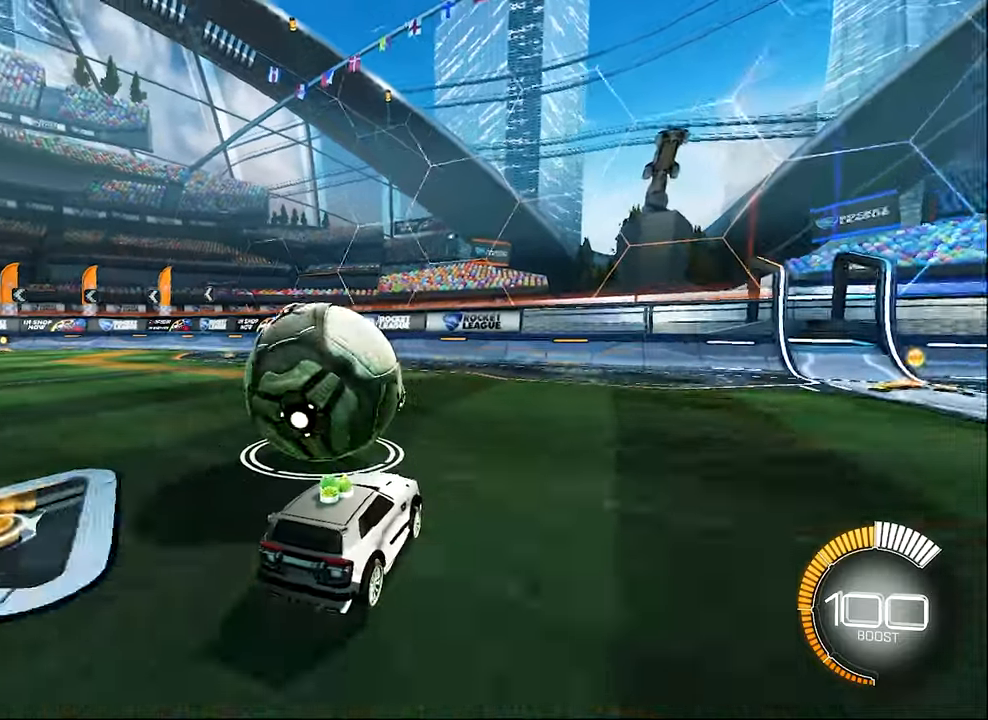
{"buttons": ["R2"], "left_stick": "center", "events": [[50, "left_stick", "up-left"], [184, "left_stick", "center"], [217, "R2", "down"]]}
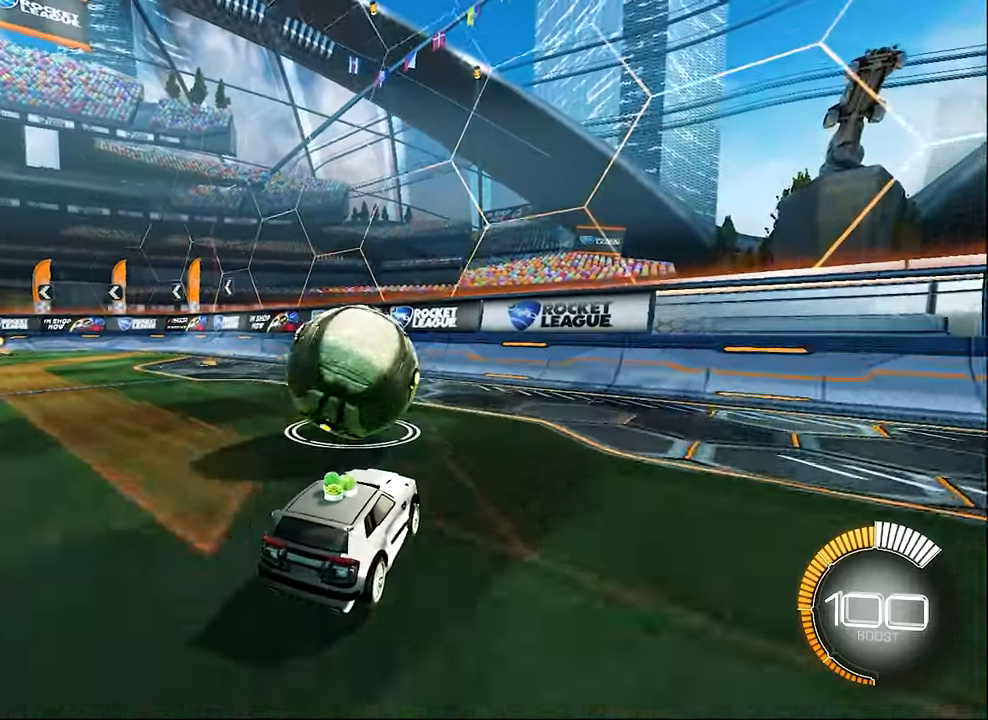
{"buttons": ["R2"], "left_stick": "center", "events": [[367, "left_stick", "left"], [467, "left_stick", "center"]]}
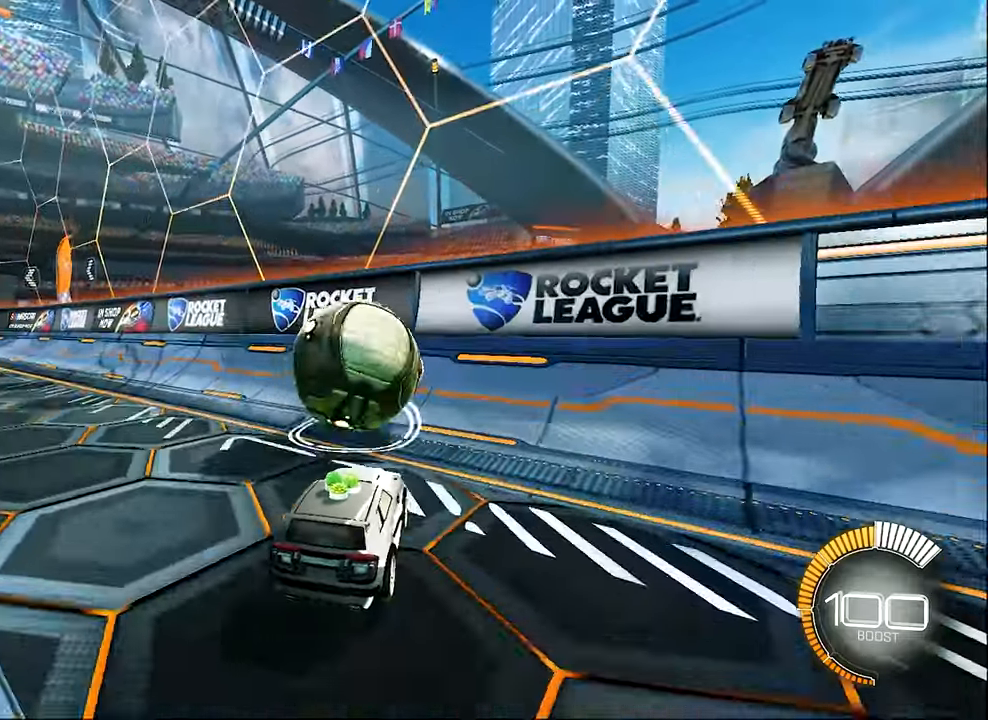
{"buttons": ["R2"], "left_stick": "center", "events": []}
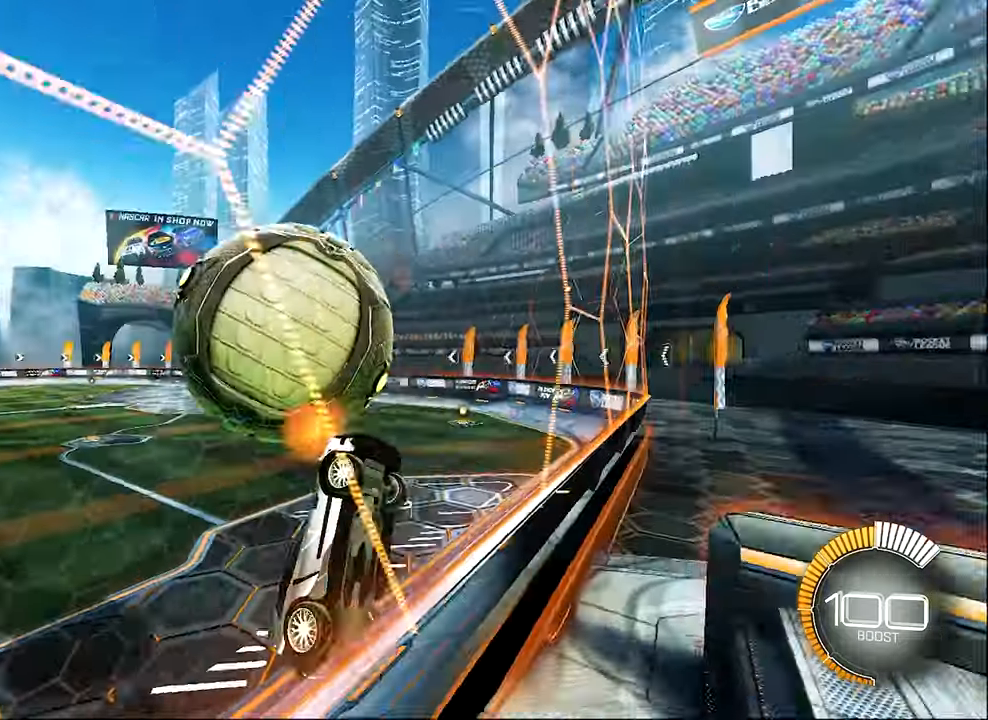
{"buttons": ["R2"], "left_stick": "down-left", "events": [[34, "left_stick", "left"], [134, "A", "down"], [134, "R1", "down"], [167, "left_stick", "center"], [384, "left_stick", "left"], [434, "A", "up"], [467, "left_stick", "down-left"], [500, "R1", "up"]]}
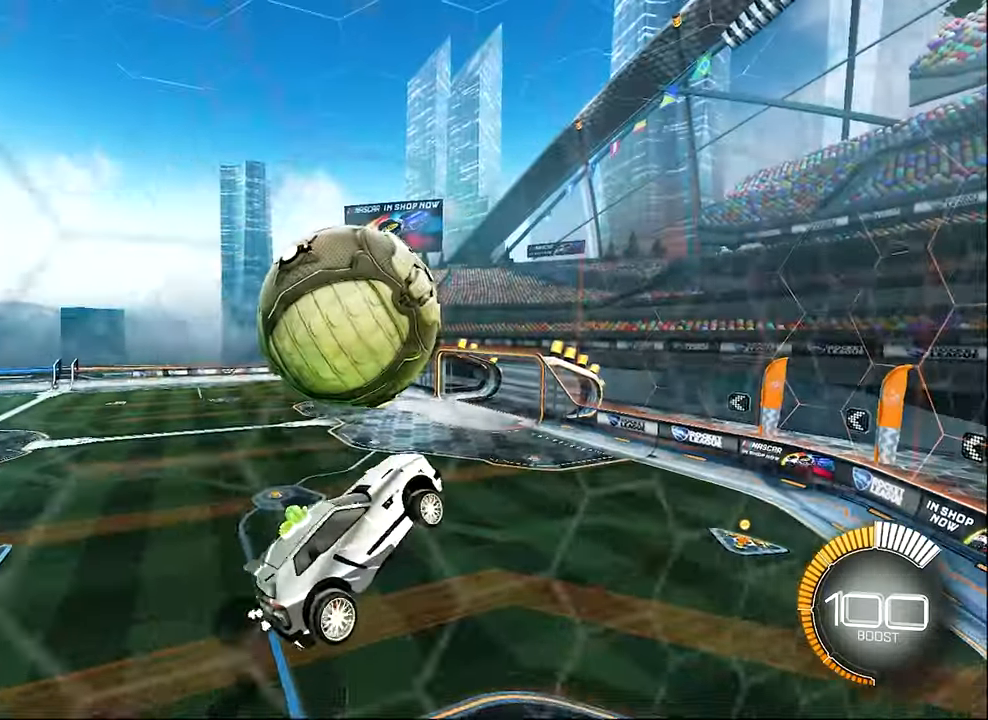
{"buttons": ["R2"], "left_stick": "up", "events": [[50, "left_stick", "center"], [267, "B", "down"], [367, "B", "up"], [500, "left_stick", "up"]]}
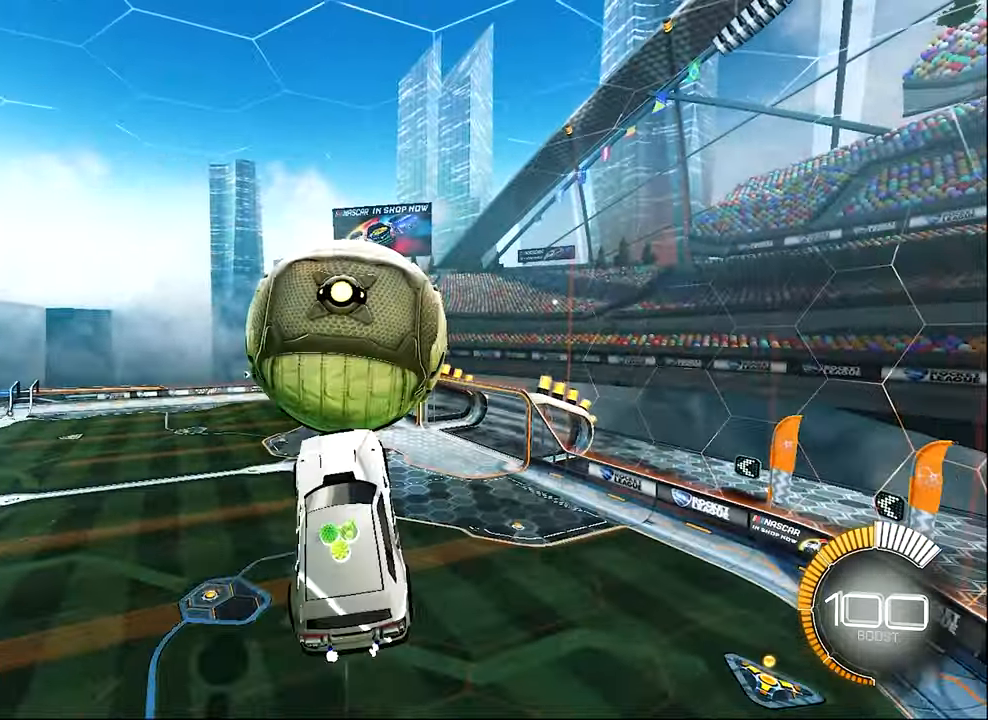
{"buttons": ["B", "R2"], "left_stick": "center", "events": [[100, "left_stick", "center"], [217, "B", "down"], [284, "left_stick", "up-left"], [367, "B", "up"], [417, "left_stick", "center"], [500, "B", "down"]]}
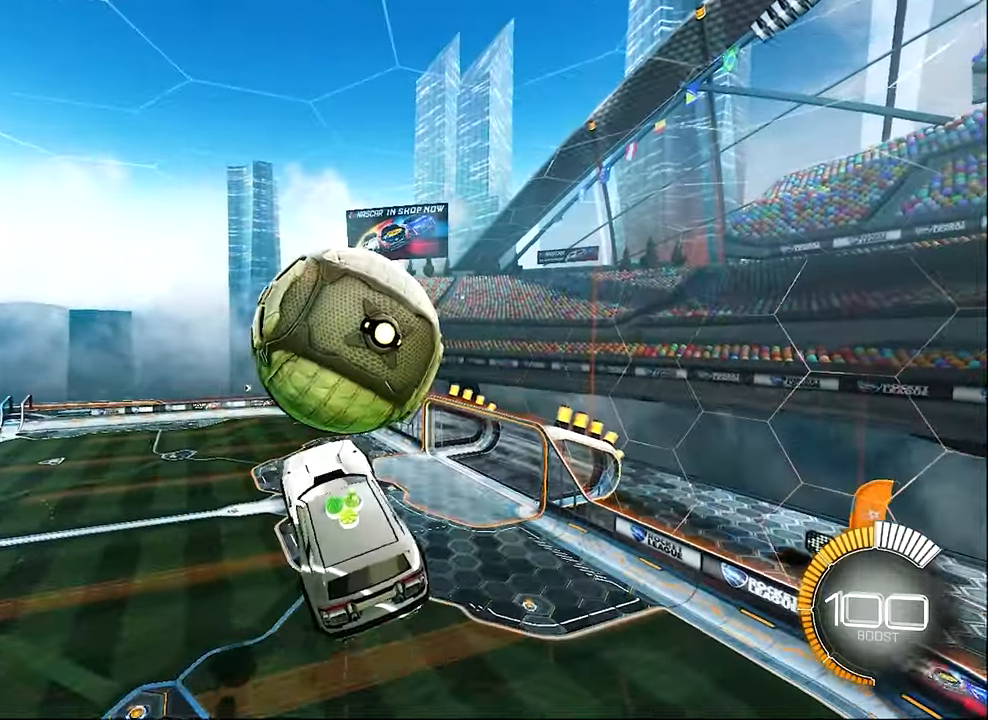
{"buttons": ["B", "R2"], "left_stick": "center", "events": [[50, "B", "up"], [100, "left_stick", "up-right"], [284, "left_stick", "down-right"], [384, "left_stick", "center"], [484, "B", "down"]]}
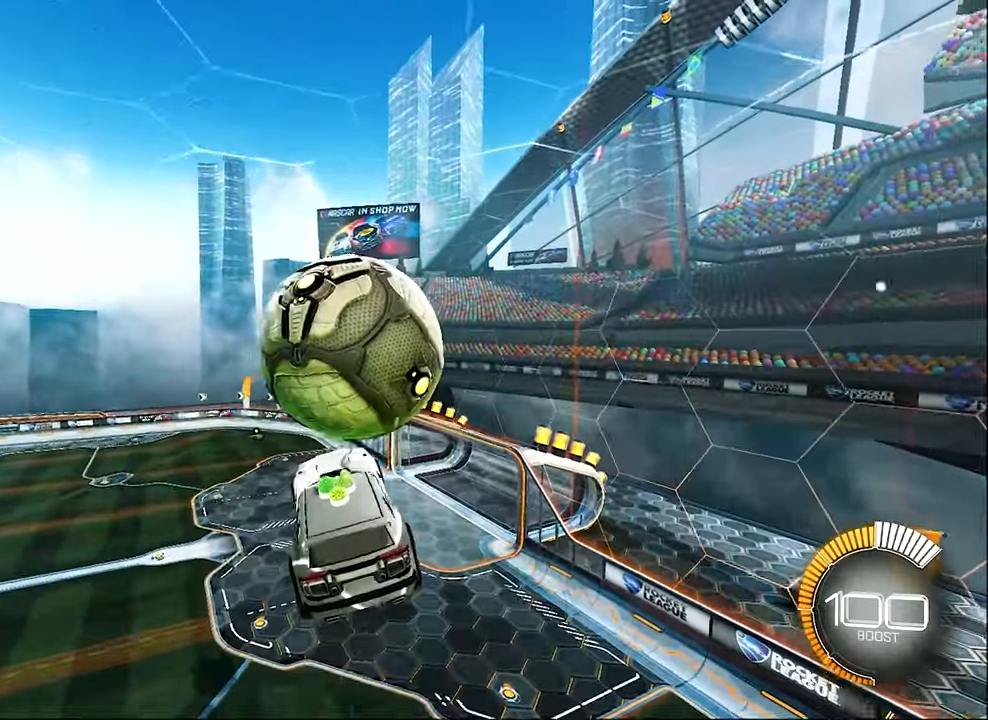
{"buttons": ["R2"], "left_stick": "center", "events": [[84, "B", "up"], [84, "L1", "down"], [84, "left_stick", "down-right"], [200, "L1", "up"], [217, "left_stick", "center"], [334, "left_stick", "up"], [484, "left_stick", "center"]]}
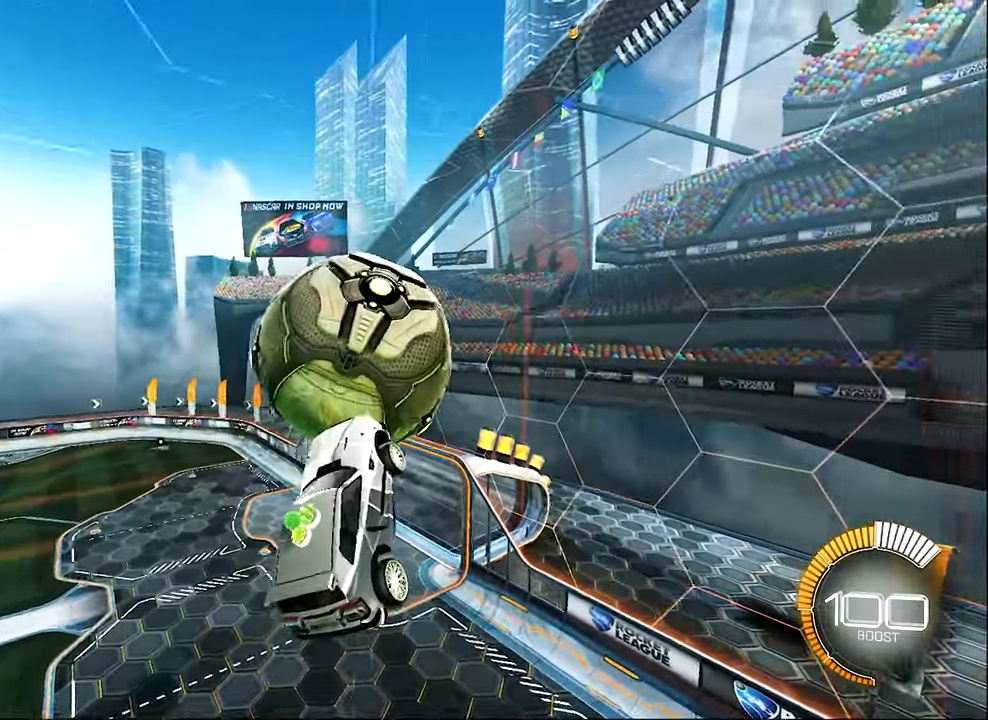
{"buttons": ["R2"], "left_stick": "up-left", "events": [[134, "B", "down"], [366, "B", "up"], [450, "left_stick", "up-left"]]}
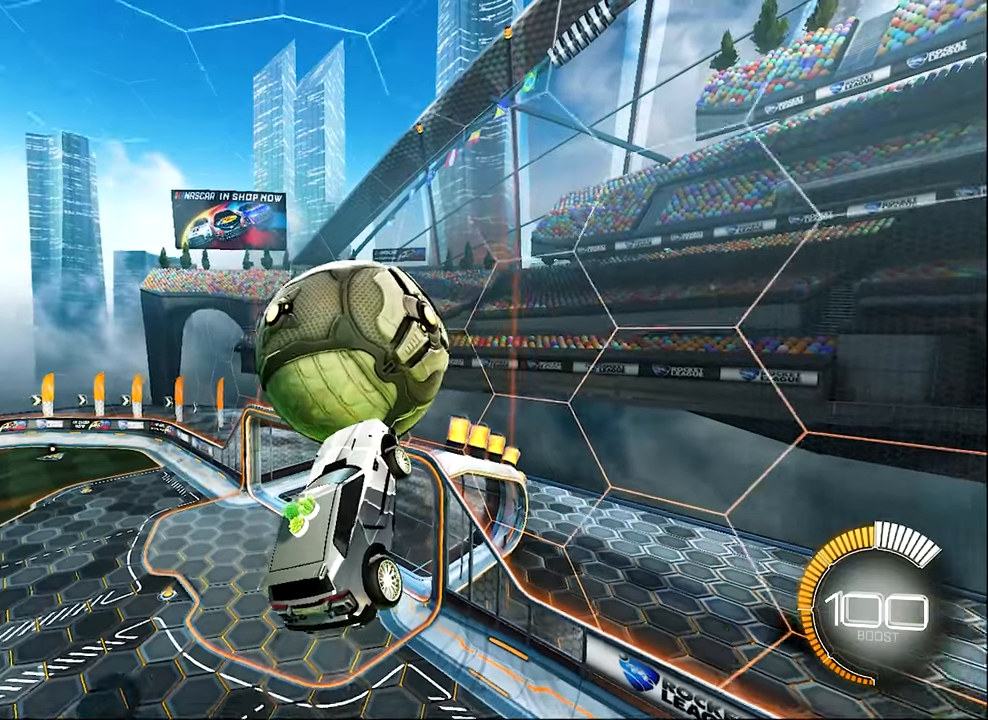
{"buttons": ["B", "R2"], "left_stick": "center", "events": [[33, "B", "down"], [100, "left_stick", "center"], [266, "left_stick", "left"], [383, "left_stick", "center"]]}
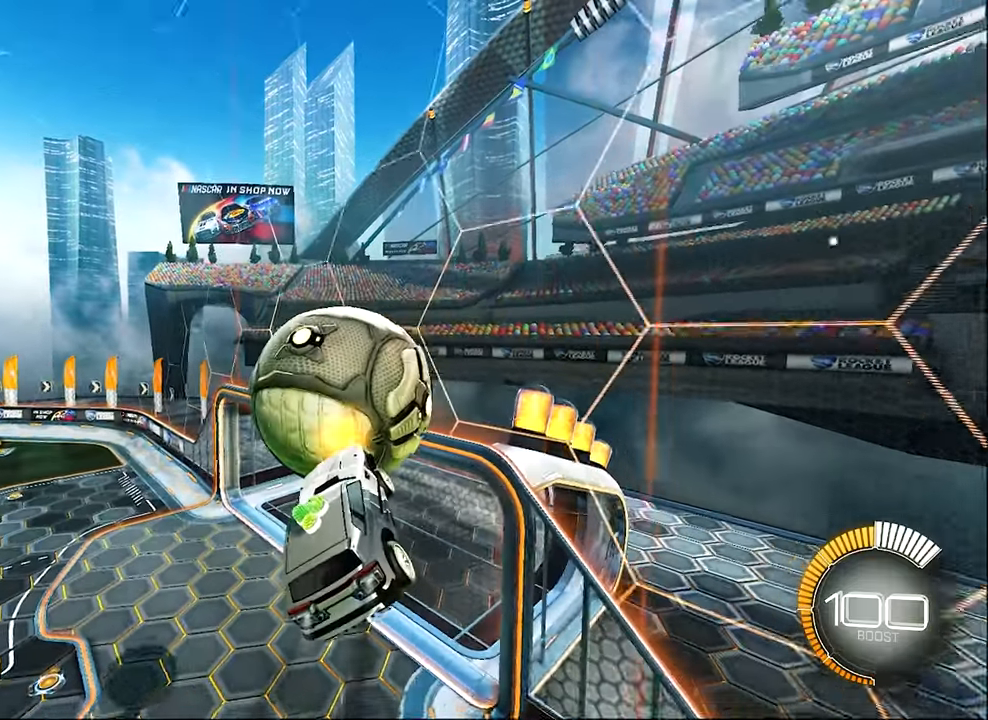
{"buttons": ["B", "R2"], "left_stick": "center", "events": [[216, "left_stick", "up-left"], [383, "left_stick", "center"]]}
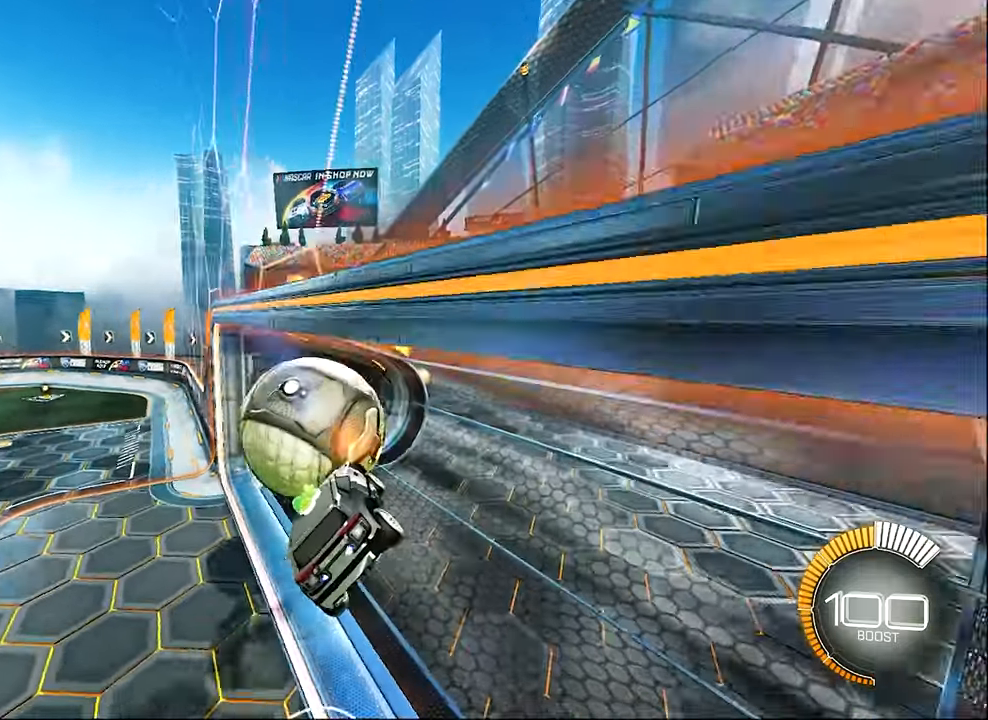
{"buttons": ["R2"], "left_stick": "center", "events": [[33, "R1", "down"], [183, "B", "up"], [183, "R1", "up"], [333, "SELECT", "down"], [466, "SELECT", "up"]]}
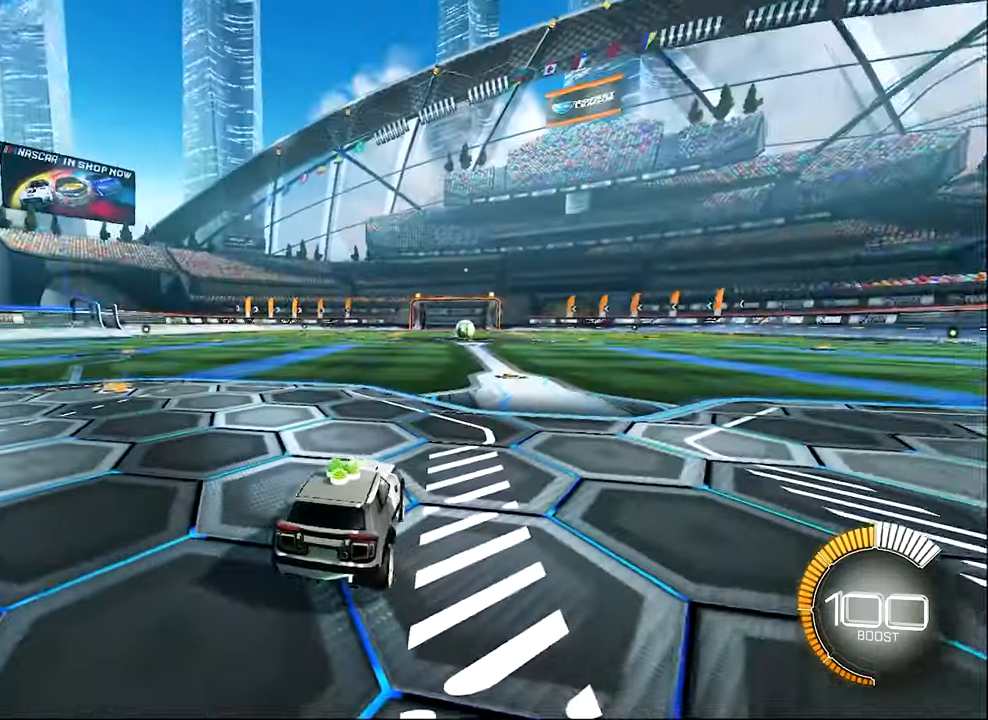
{"buttons": ["B", "R2"], "left_stick": "right", "events": [[50, "B", "down"], [333, "left_stick", "left"], [500, "left_stick", "right"]]}
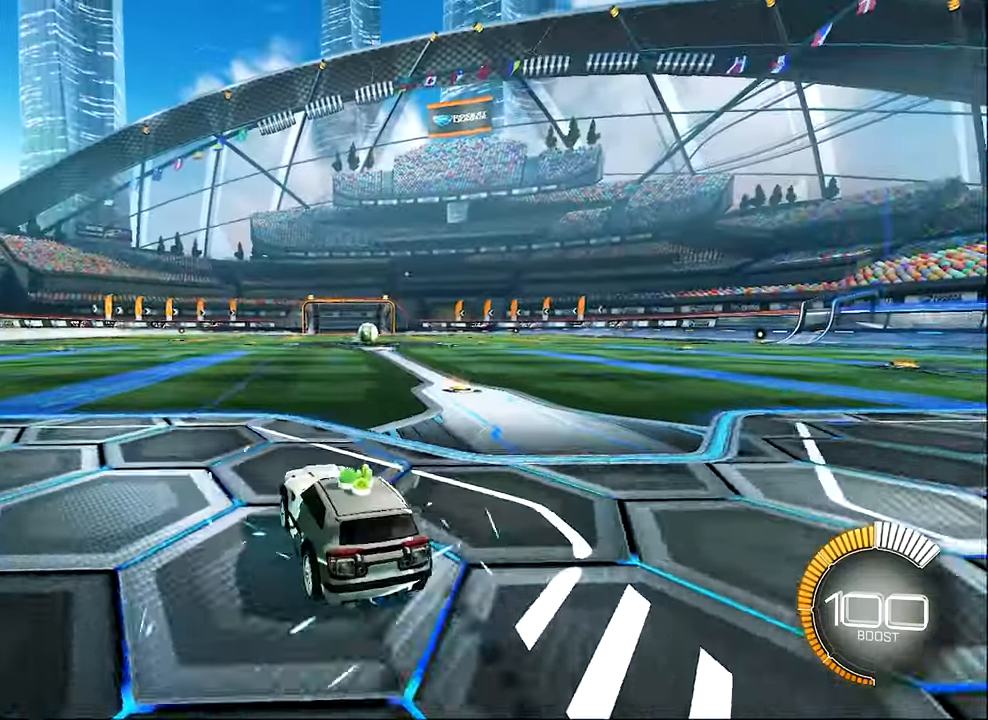
{"buttons": ["R2"], "left_stick": "center", "events": [[33, "Y", "down"], [50, "B", "up"], [166, "Y", "up"], [166, "left_stick", "center"], [333, "DPAD_UP", "down"], [416, "DPAD_UP", "up"]]}
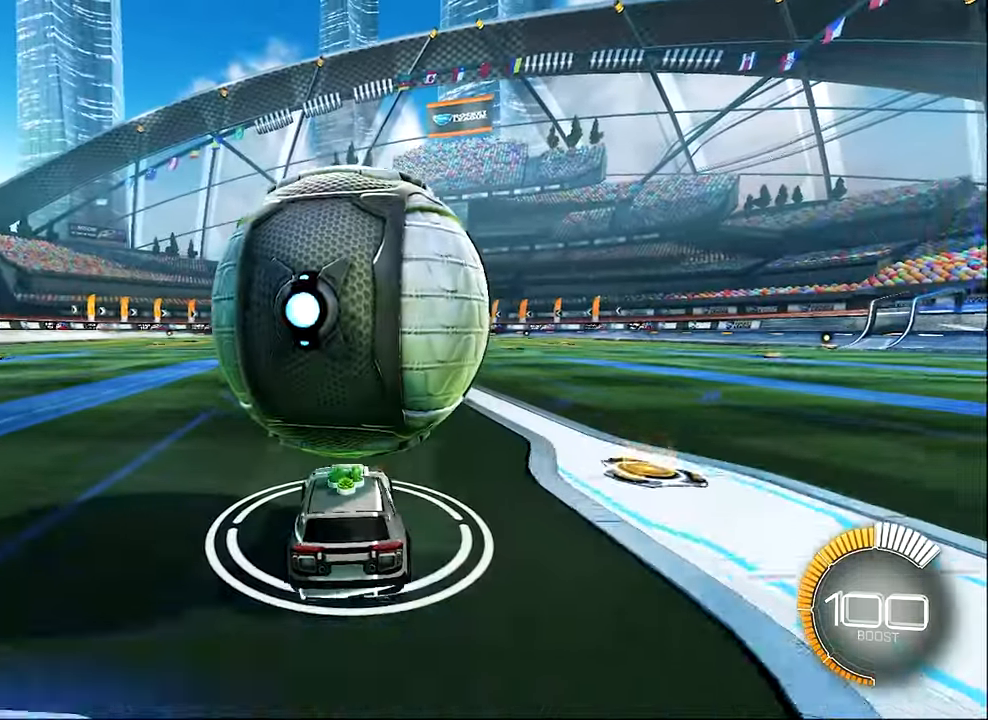
{"buttons": [], "left_stick": "center", "events": [[133, "left_stick", "up-right"], [216, "left_stick", "center"], [433, "R2", "up"]]}
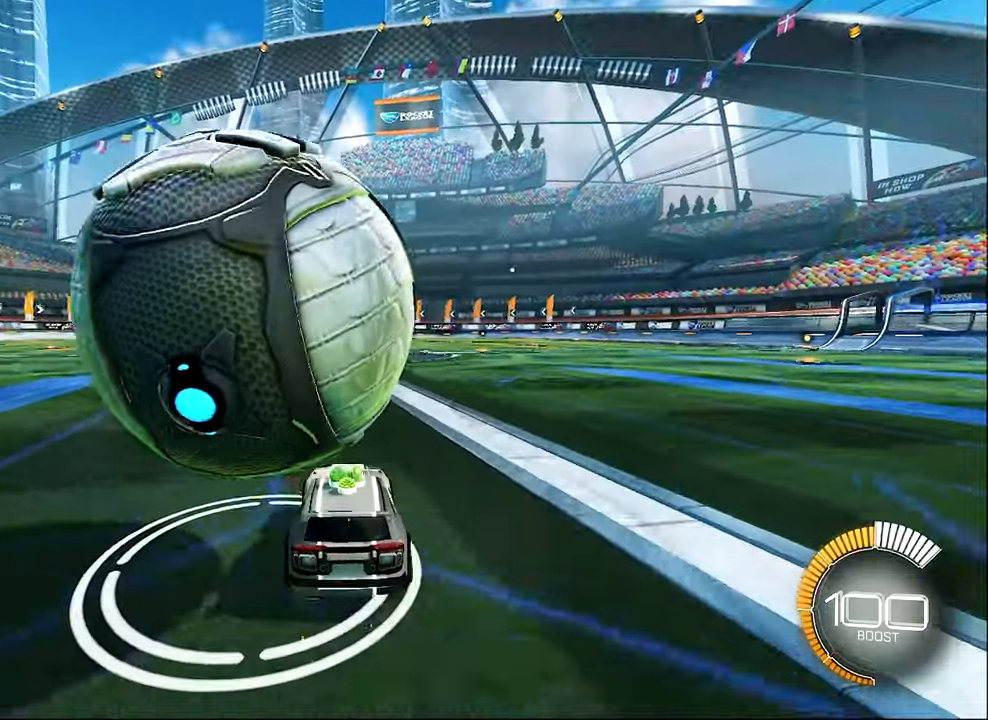
{"buttons": ["R2"], "left_stick": "center", "events": [[16, "left_stick", "left"], [416, "left_stick", "center"], [500, "R2", "down"]]}
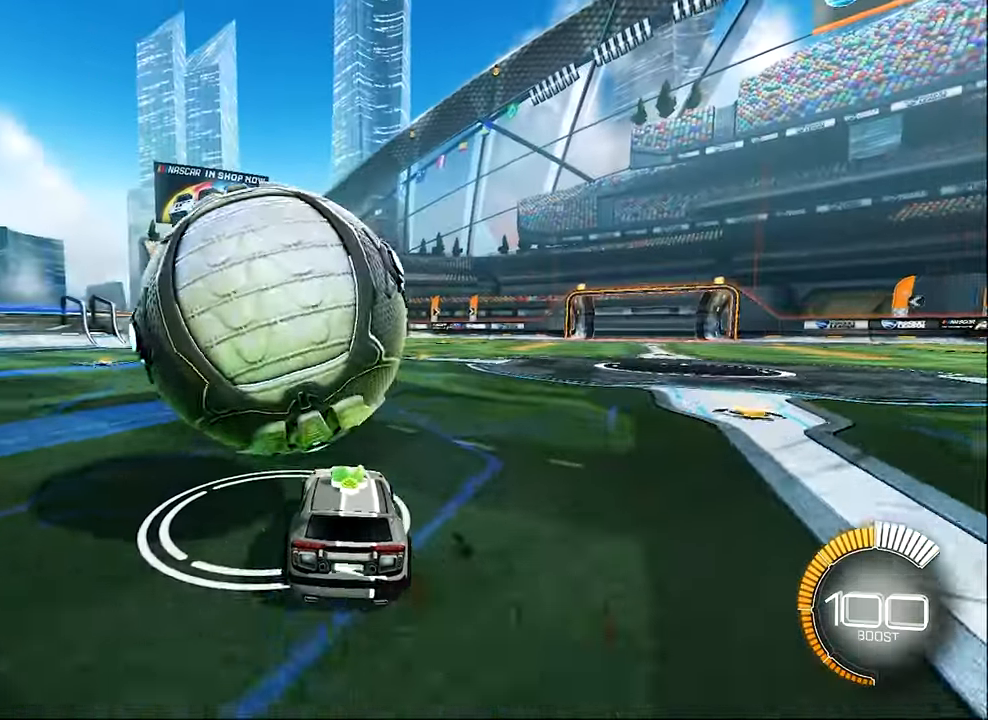
{"buttons": ["R2"], "left_stick": "center", "events": [[166, "left_stick", "right"], [266, "left_stick", "center"], [366, "B", "down"], [500, "B", "up"]]}
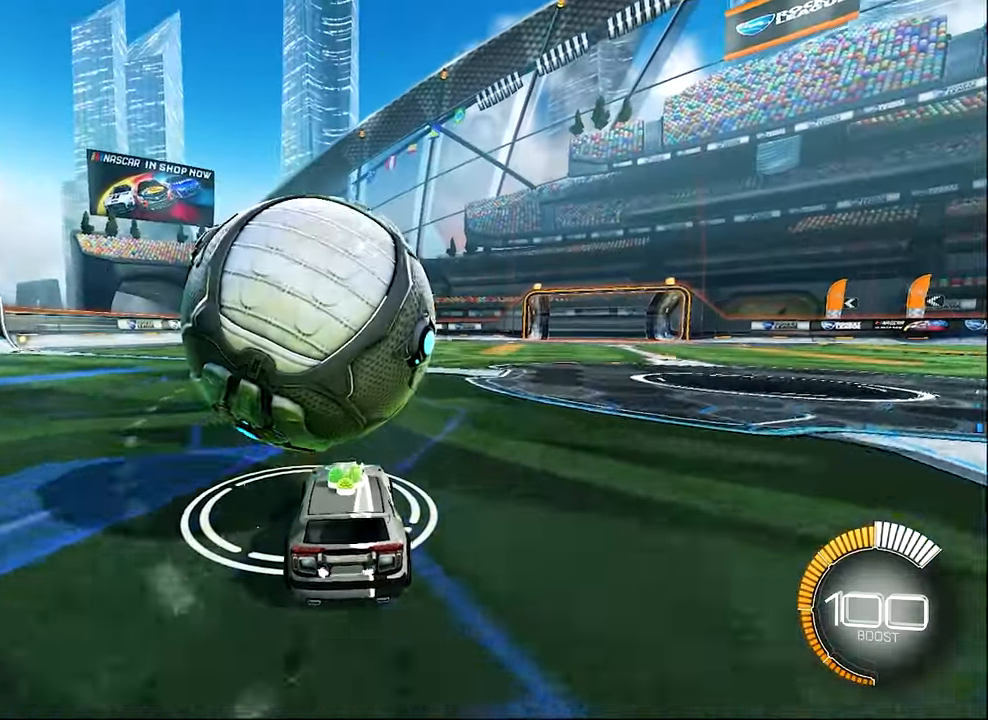
{"buttons": ["R2"], "left_stick": "center", "events": []}
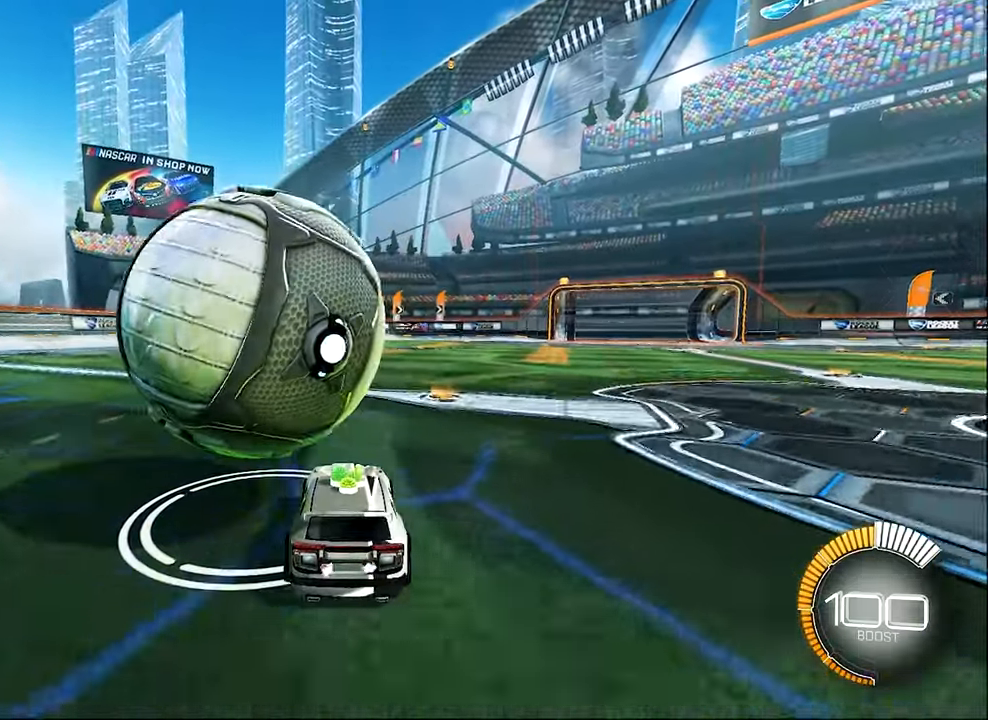
{"buttons": ["B", "R2"], "left_stick": "center", "events": [[150, "left_stick", "left"], [283, "B", "down"], [350, "left_stick", "center"]]}
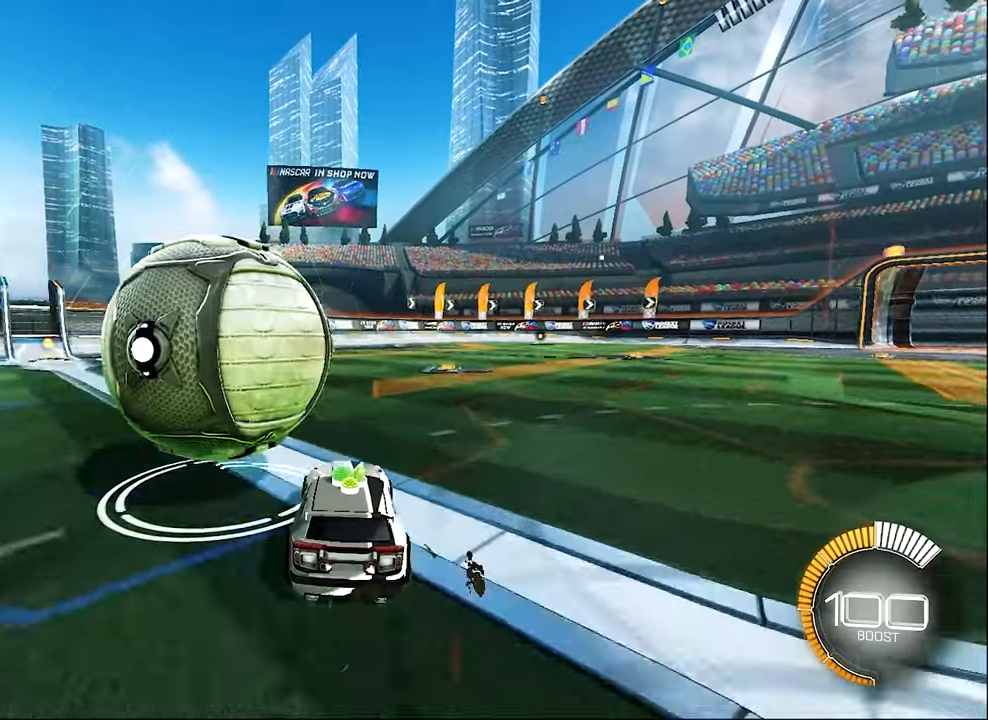
{"buttons": ["Y", "R2"], "left_stick": "center", "events": [[100, "B", "up"], [200, "left_stick", "left"], [217, "B", "down"], [333, "B", "up"], [433, "Y", "down"], [467, "left_stick", "center"]]}
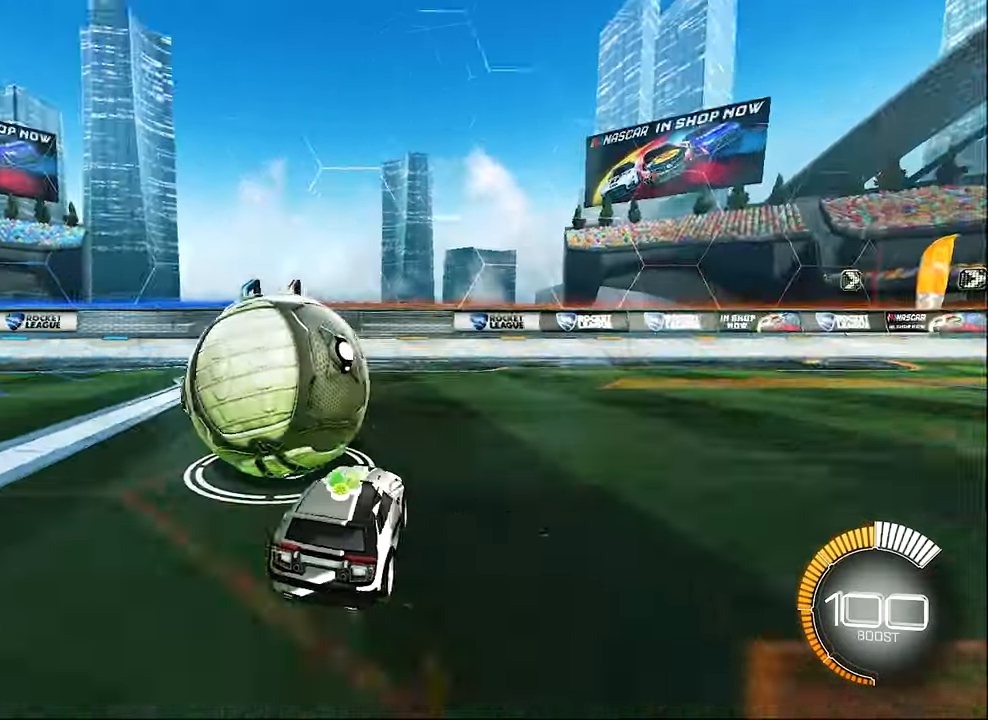
{"buttons": [], "left_stick": "center", "events": [[33, "Y", "up"], [50, "R2", "up"]]}
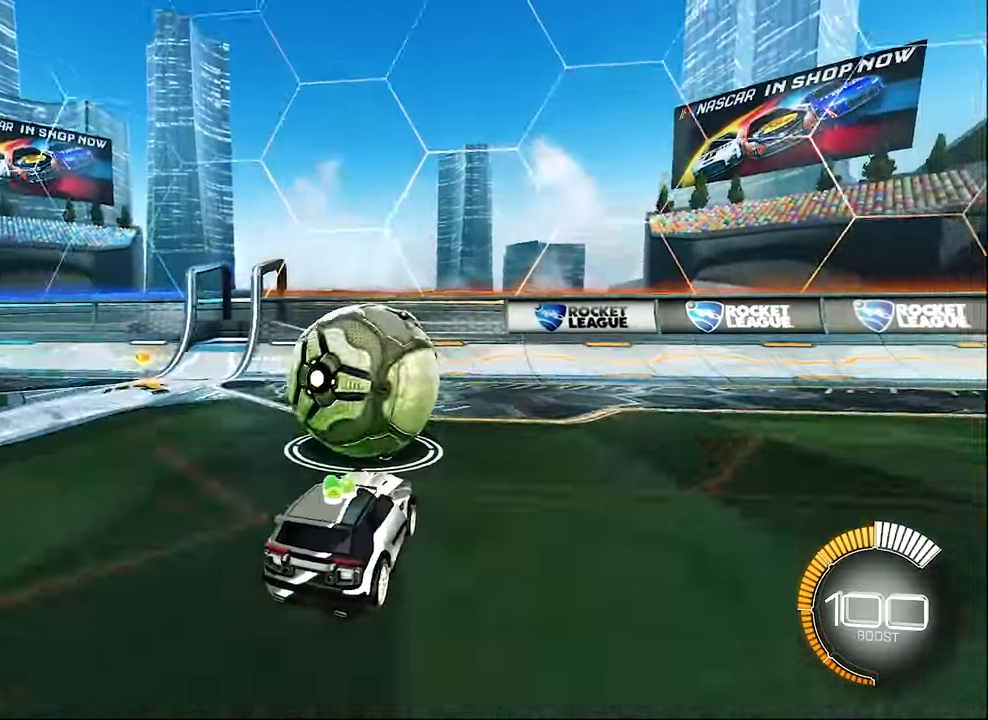
{"buttons": ["R2"], "left_stick": "center", "events": [[133, "R2", "down"], [167, "left_stick", "left"], [217, "left_stick", "center"]]}
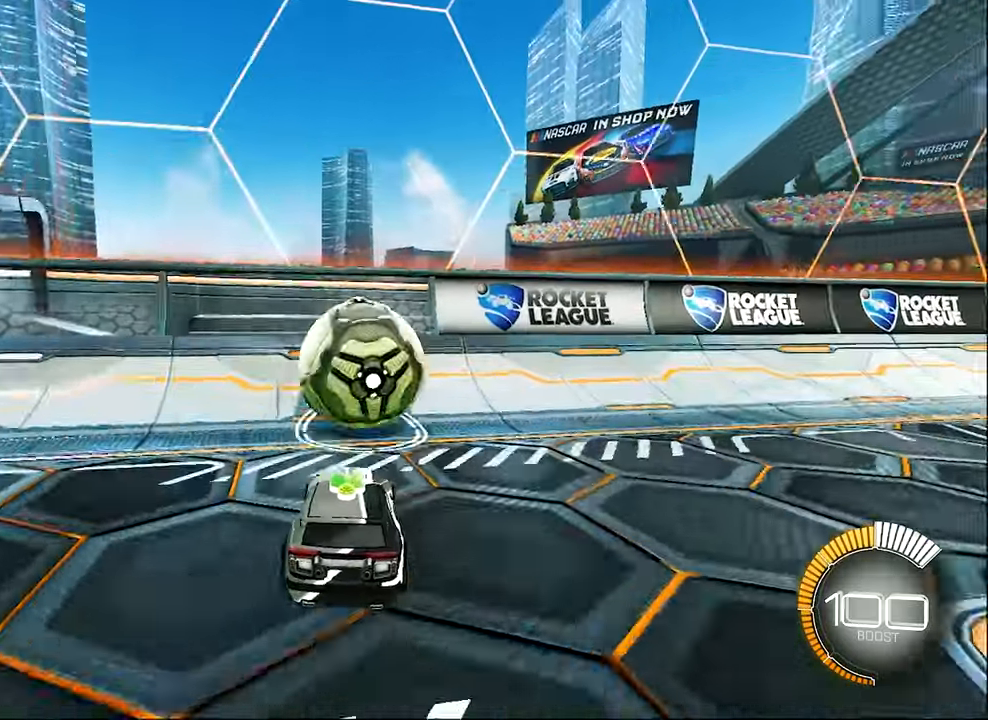
{"buttons": ["B", "R2"], "left_stick": "right", "events": [[383, "B", "down"], [467, "left_stick", "right"]]}
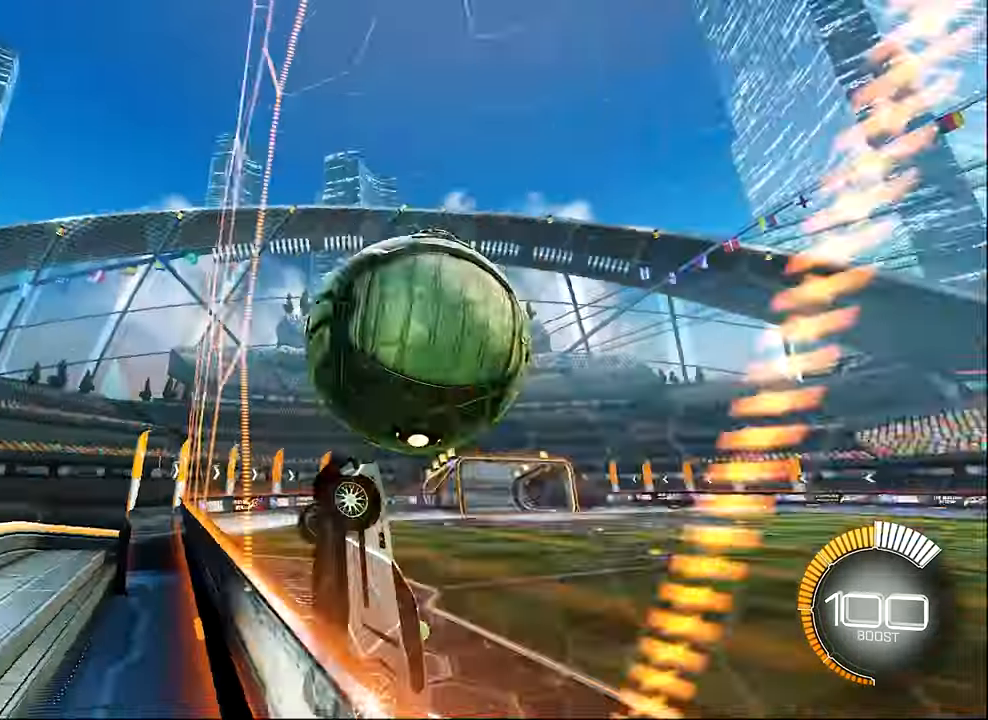
{"buttons": ["L1", "R2"], "left_stick": "down-right", "events": [[50, "B", "up"], [167, "A", "down"], [167, "L1", "down"], [300, "left_stick", "down"], [467, "A", "up"], [500, "left_stick", "down-right"]]}